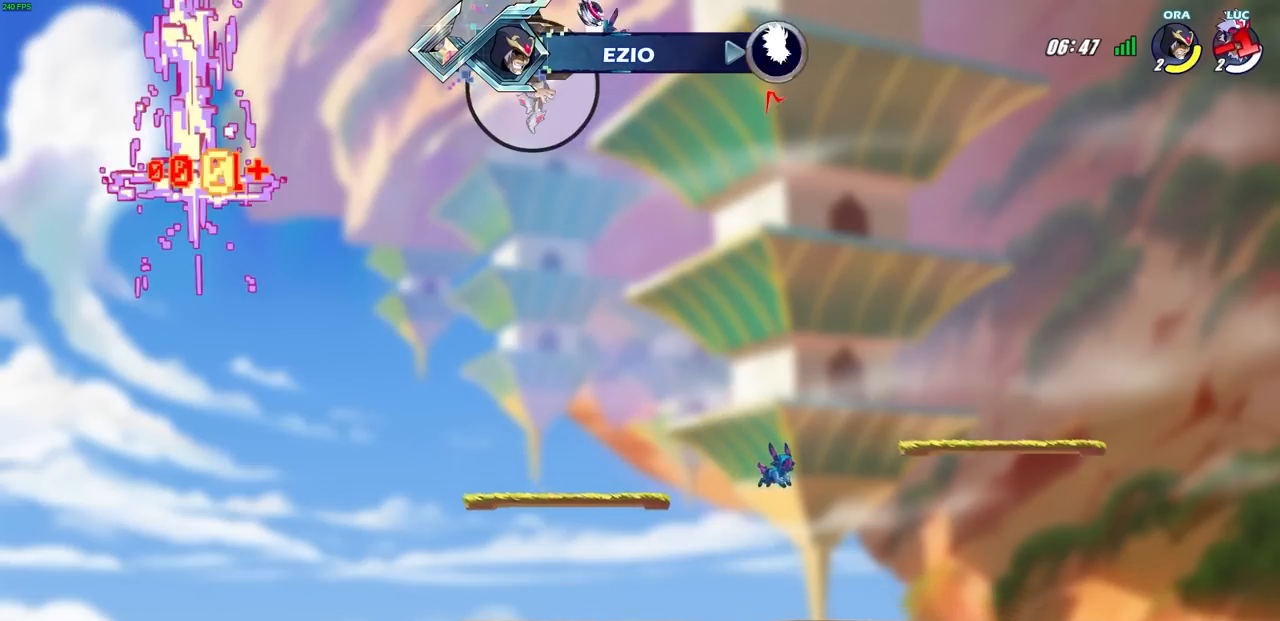
Gameplay with a controller (PlayStation layout); each line is a JSON object with the inputs held at the frame after it. "events" lists button and stick changes between this image and that frame as [ms after this image, input, new state], when the widget could be followed in between.
{"buttons": [], "left_stick": "center", "right_stick": "center", "events": []}
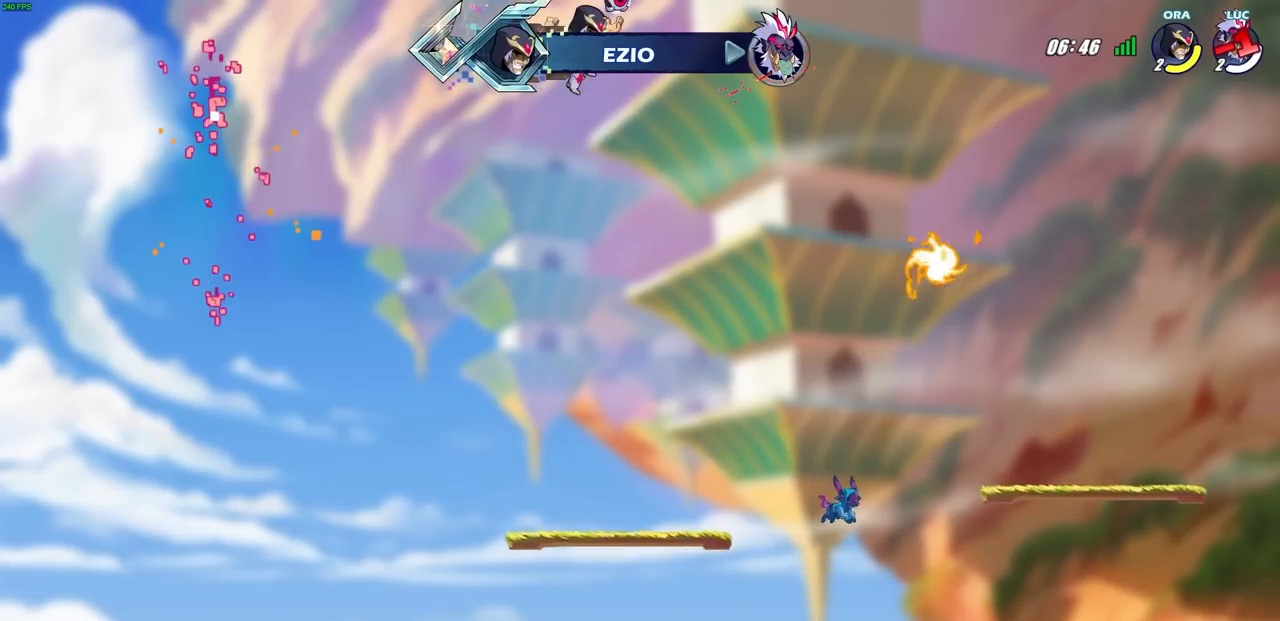
{"buttons": [], "left_stick": "center", "right_stick": "center", "events": []}
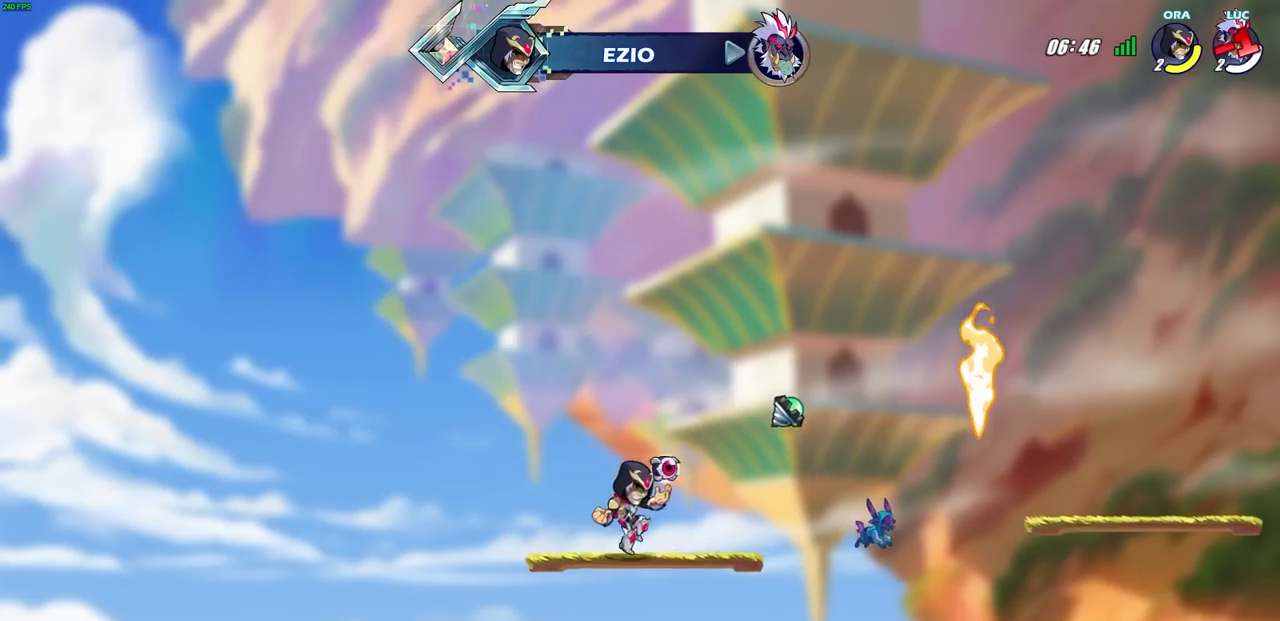
{"buttons": [], "left_stick": "center", "right_stick": "center", "events": []}
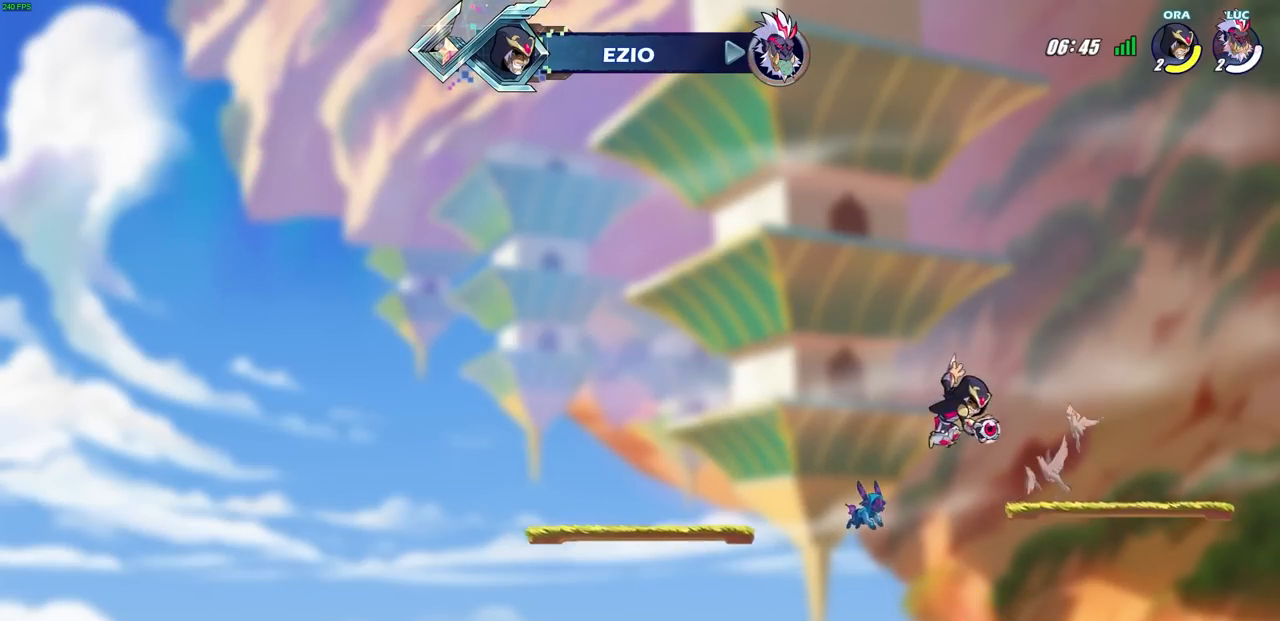
{"buttons": [], "left_stick": "center", "right_stick": "center", "events": []}
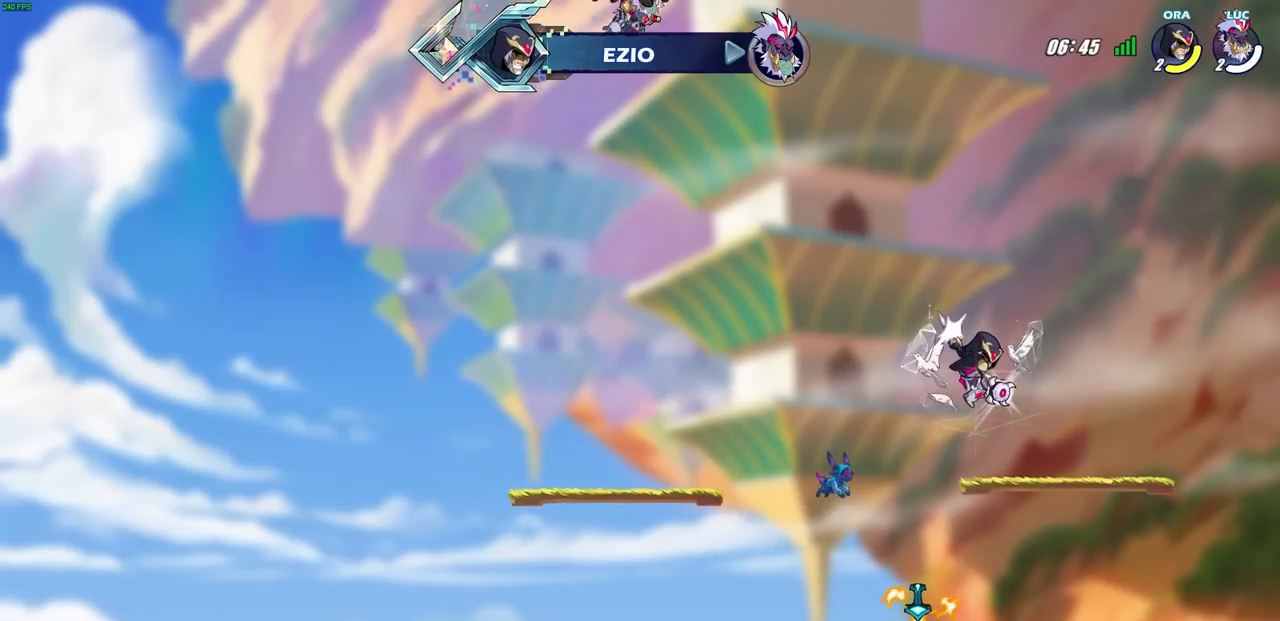
{"buttons": [], "left_stick": "center", "right_stick": "center", "events": []}
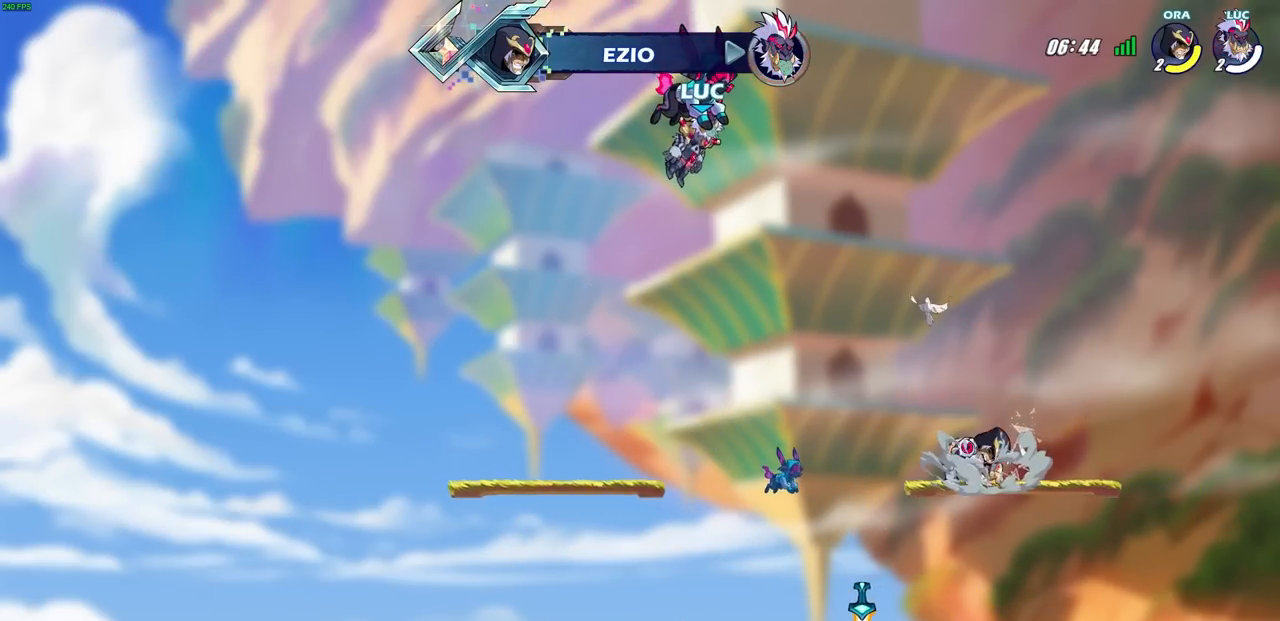
{"buttons": [], "left_stick": "center", "right_stick": "center", "events": []}
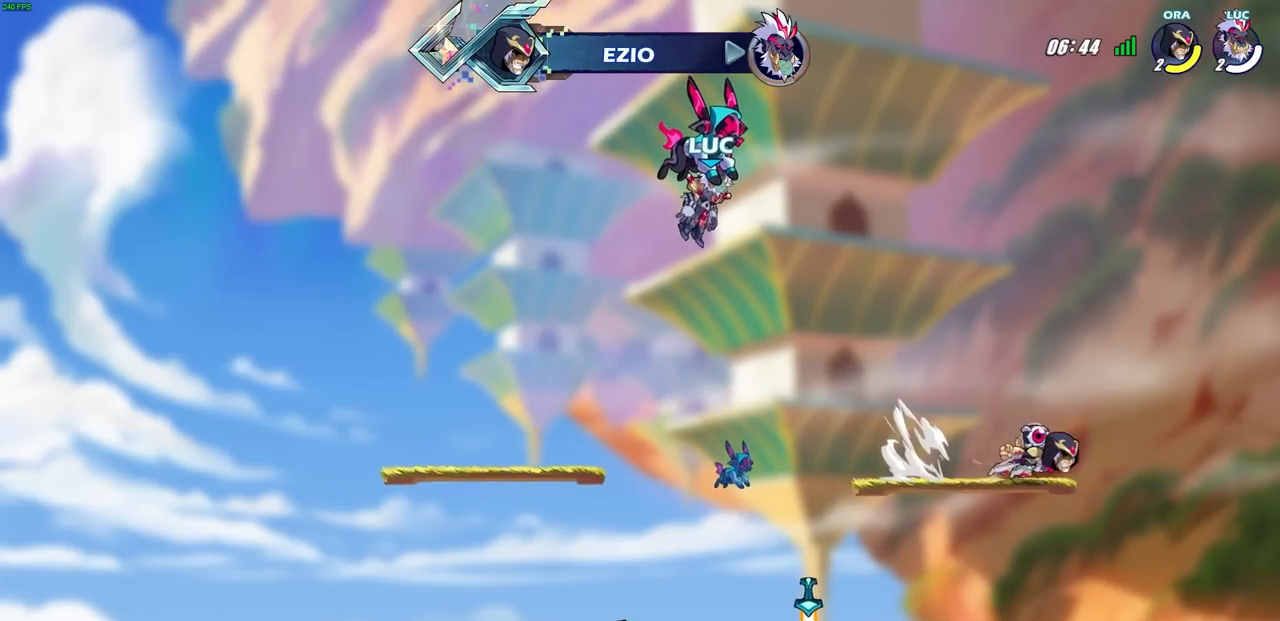
{"buttons": [], "left_stick": "center", "right_stick": "center", "events": []}
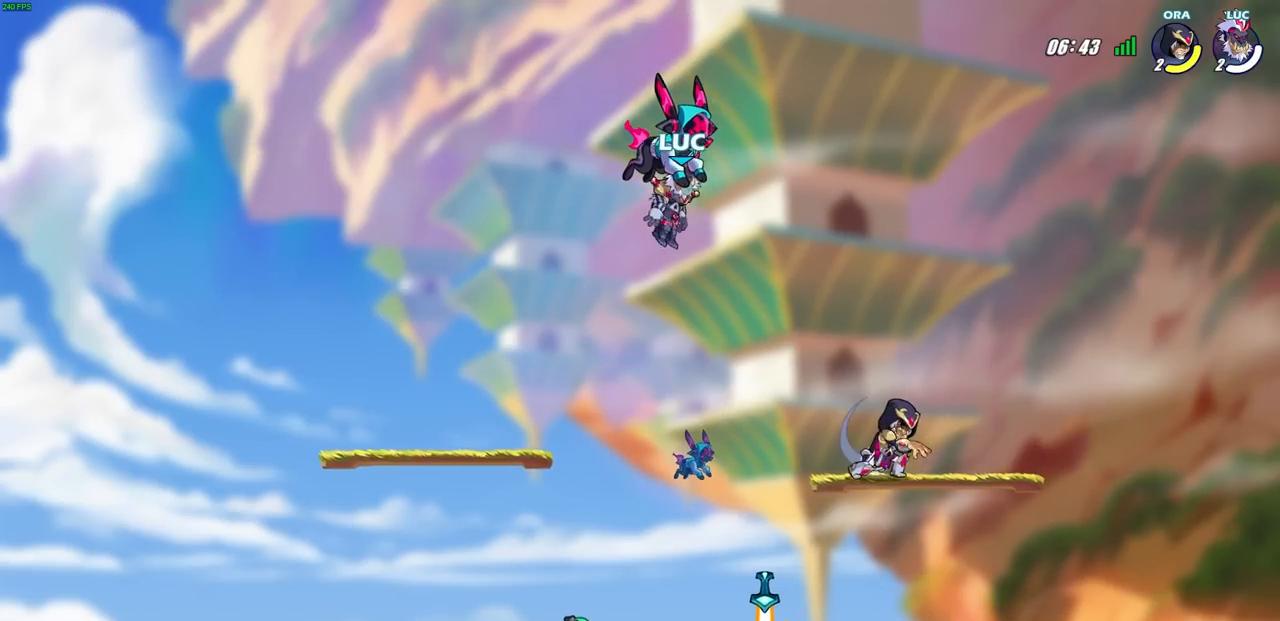
{"buttons": [], "left_stick": "center", "right_stick": "center", "events": []}
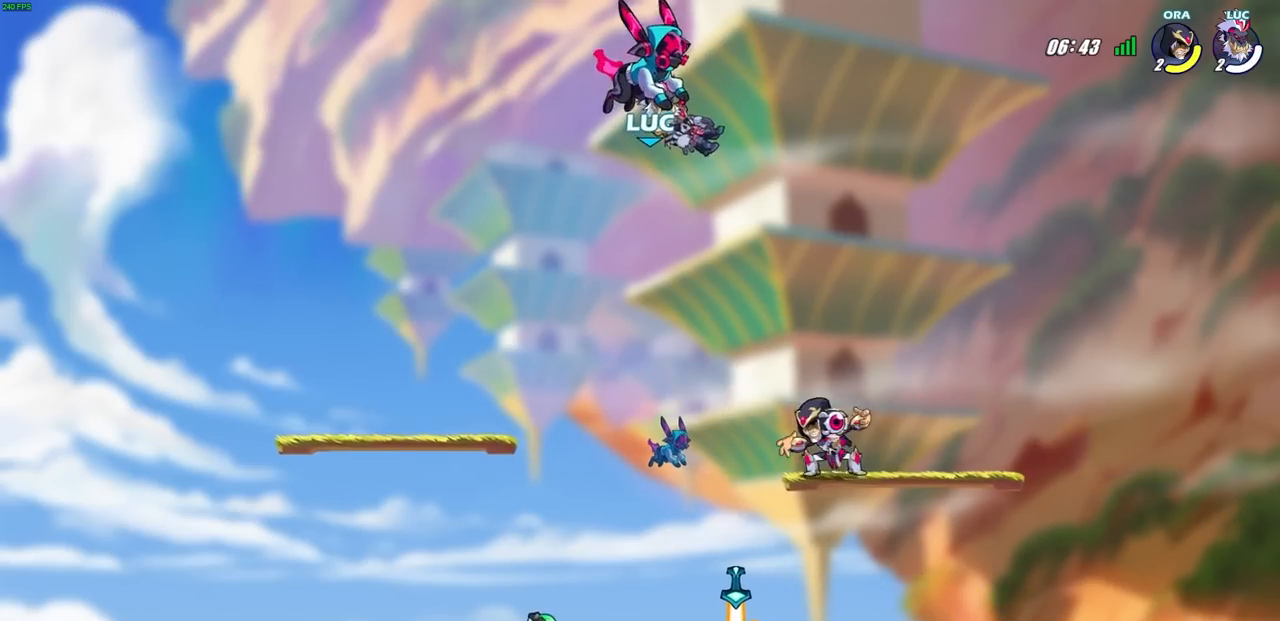
{"buttons": [], "left_stick": "left", "right_stick": "center", "events": [[333, "left_stick", "up-left"], [450, "left_stick", "left"]]}
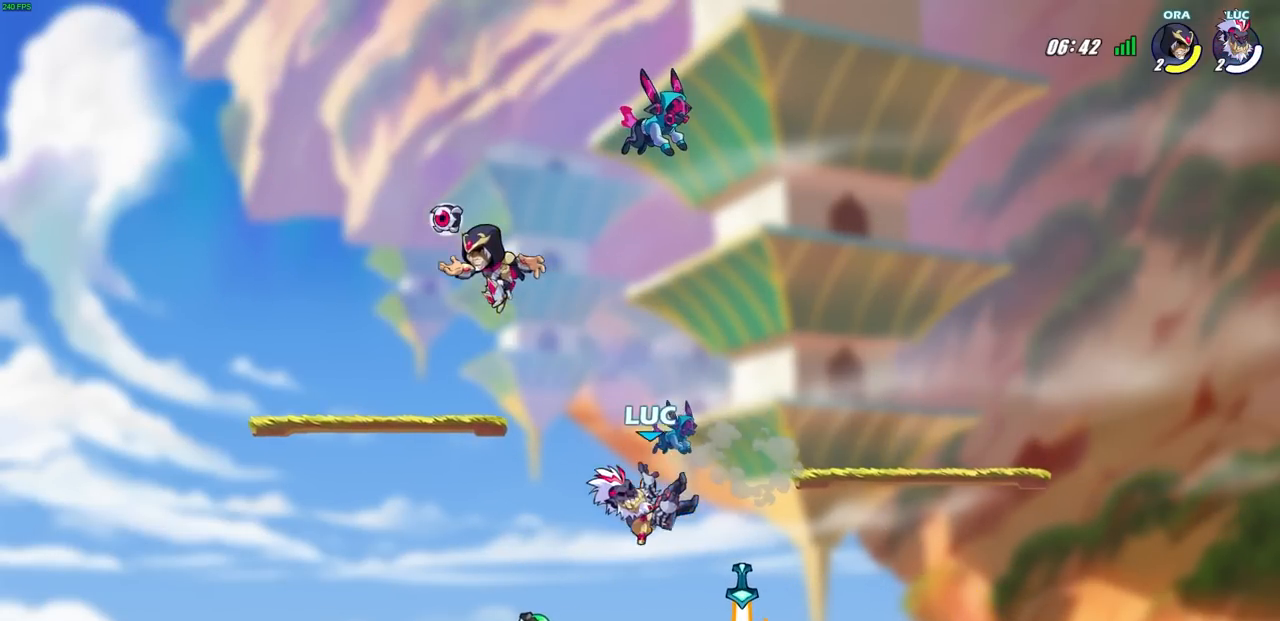
{"buttons": [], "left_stick": "right", "right_stick": "center", "events": [[250, "R1", "down"], [350, "R1", "up"], [350, "left_stick", "center"], [400, "left_stick", "right"]]}
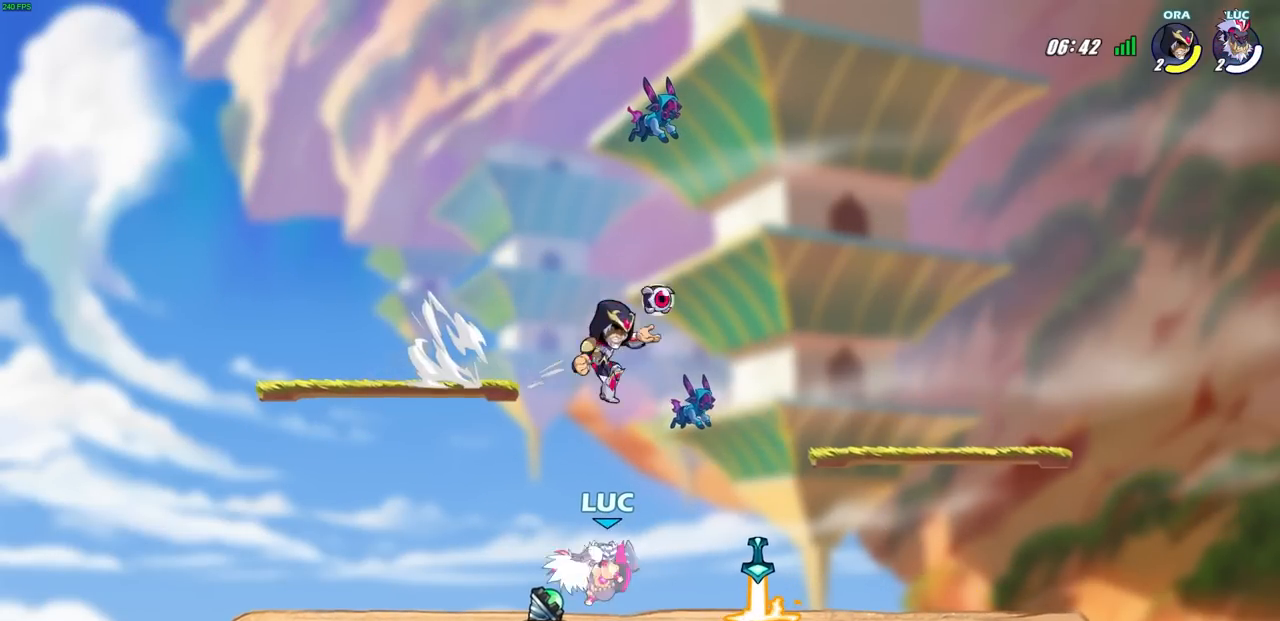
{"buttons": [], "left_stick": "center", "right_stick": "center", "events": [[100, "left_stick", "center"], [150, "R1", "down"], [233, "R1", "up"], [383, "SQUARE", "down"], [433, "SQUARE", "up"]]}
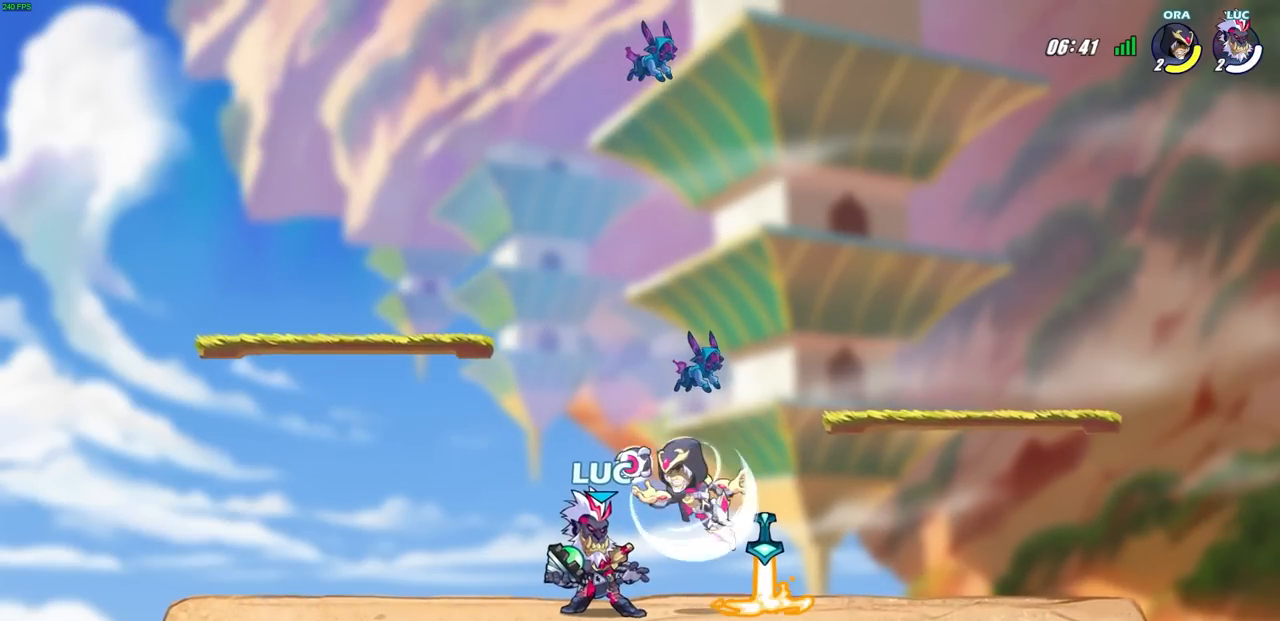
{"buttons": ["R2"], "left_stick": "up-left", "right_stick": "center", "events": [[350, "left_stick", "up-left"], [383, "R2", "down"]]}
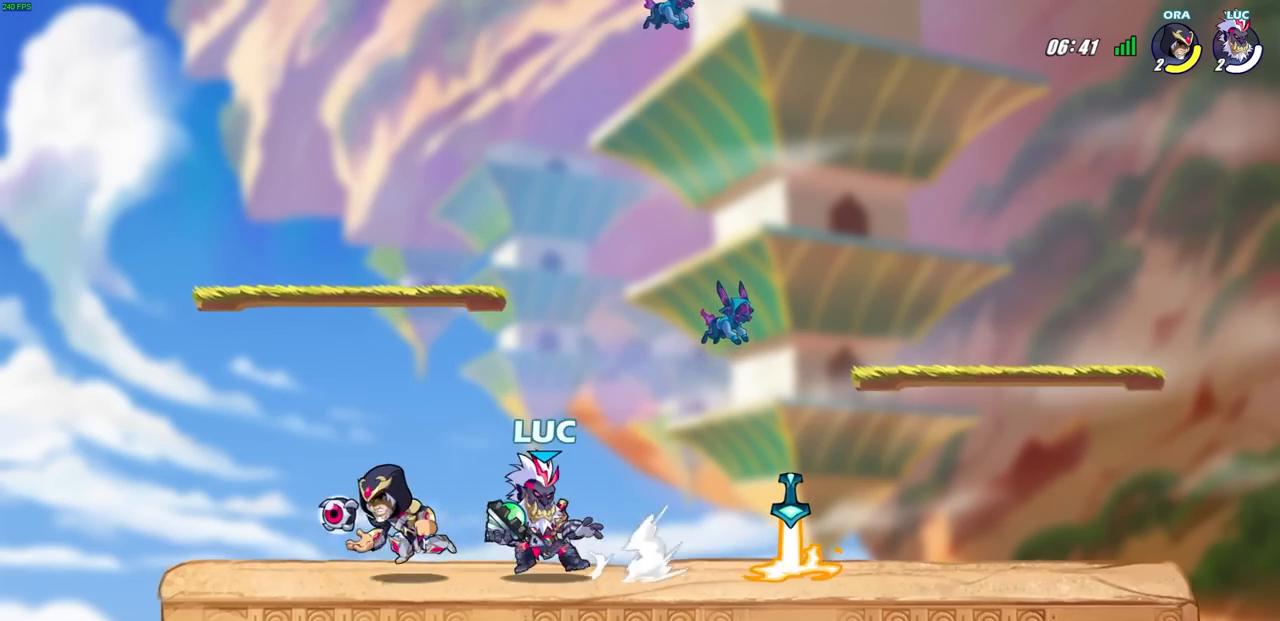
{"buttons": ["CIRCLE"], "left_stick": "down-right", "right_stick": "center", "events": [[83, "R2", "up"], [150, "left_stick", "center"], [167, "CROSS", "down"], [250, "CIRCLE", "down"], [250, "left_stick", "right"], [283, "CROSS", "up"], [367, "left_stick", "down-right"]]}
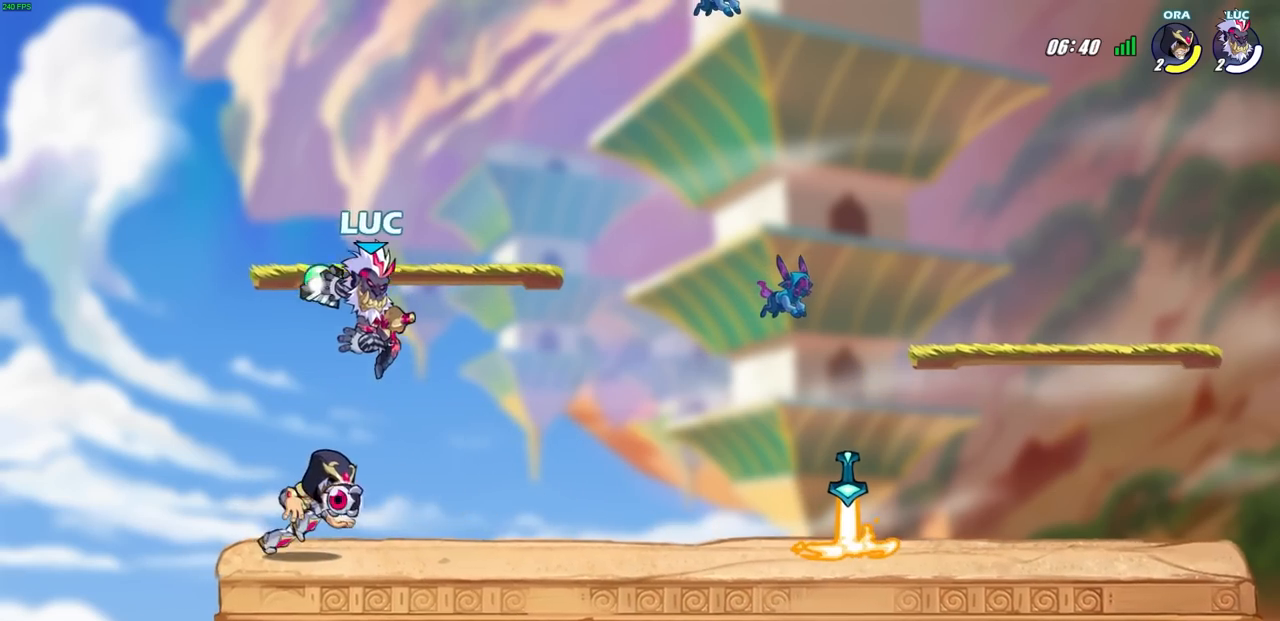
{"buttons": [], "left_stick": "center", "right_stick": "center", "events": [[183, "CIRCLE", "up"], [217, "left_stick", "center"]]}
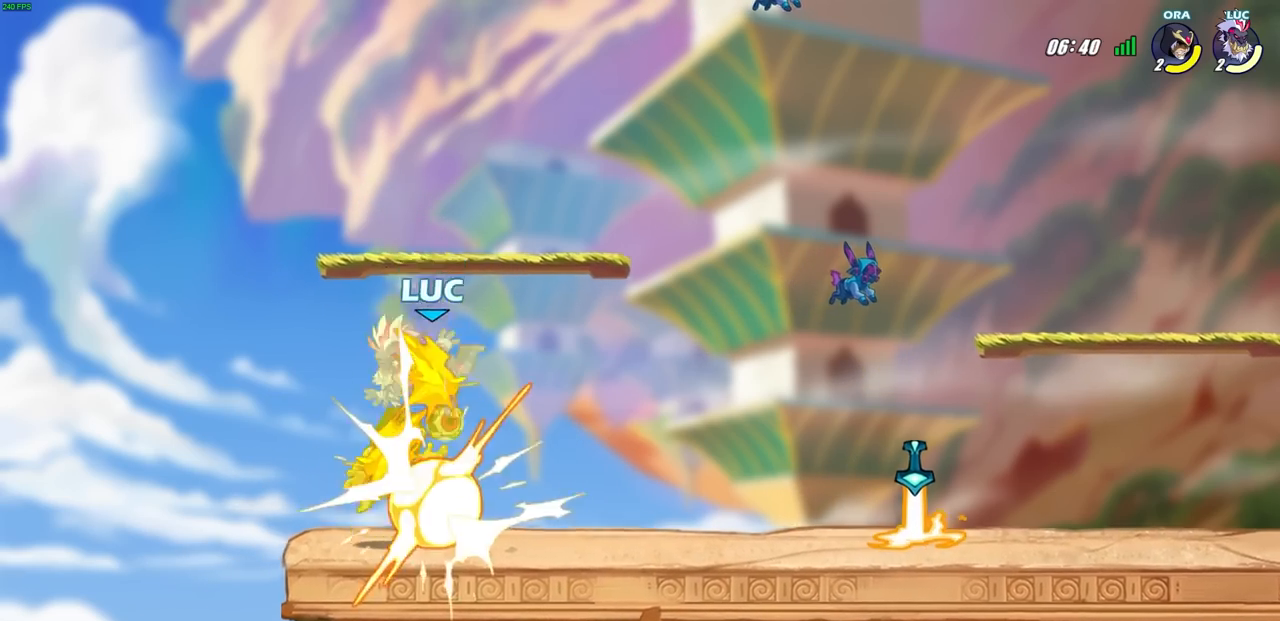
{"buttons": ["SQUARE"], "left_stick": "down", "right_stick": "center", "events": [[17, "CROSS", "down"], [17, "left_stick", "right"], [200, "CROSS", "up"], [400, "left_stick", "down"], [433, "SQUARE", "down"]]}
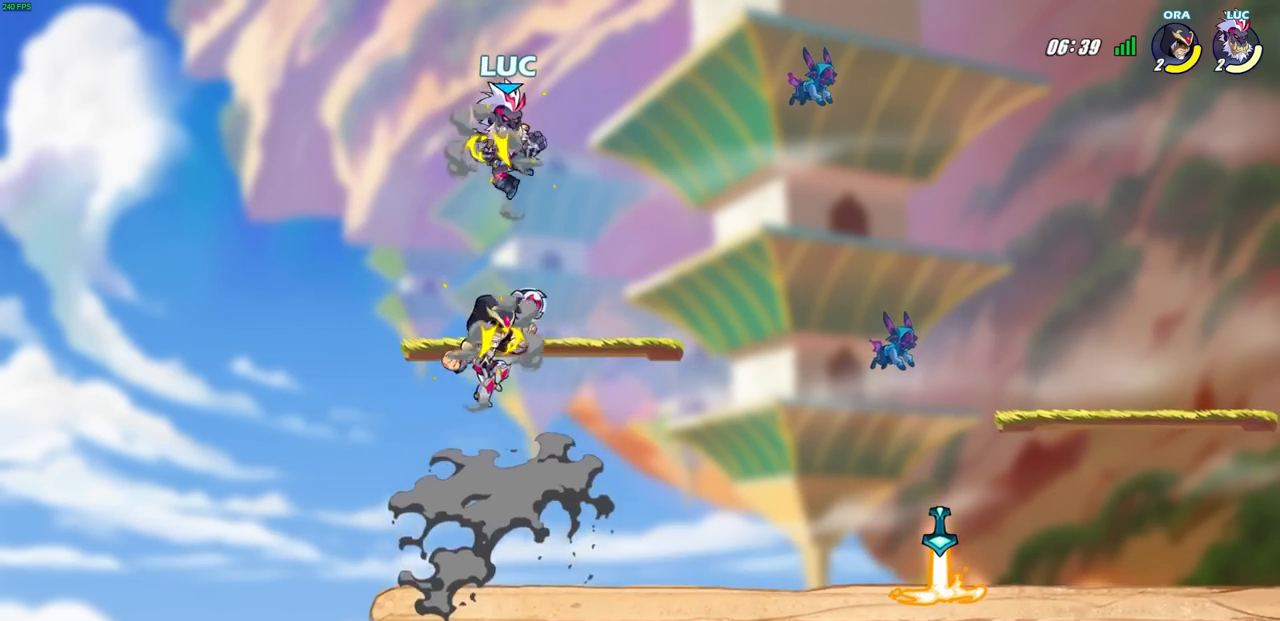
{"buttons": [], "left_stick": "right", "right_stick": "center", "events": [[50, "SQUARE", "up"], [83, "left_stick", "center"], [367, "left_stick", "right"]]}
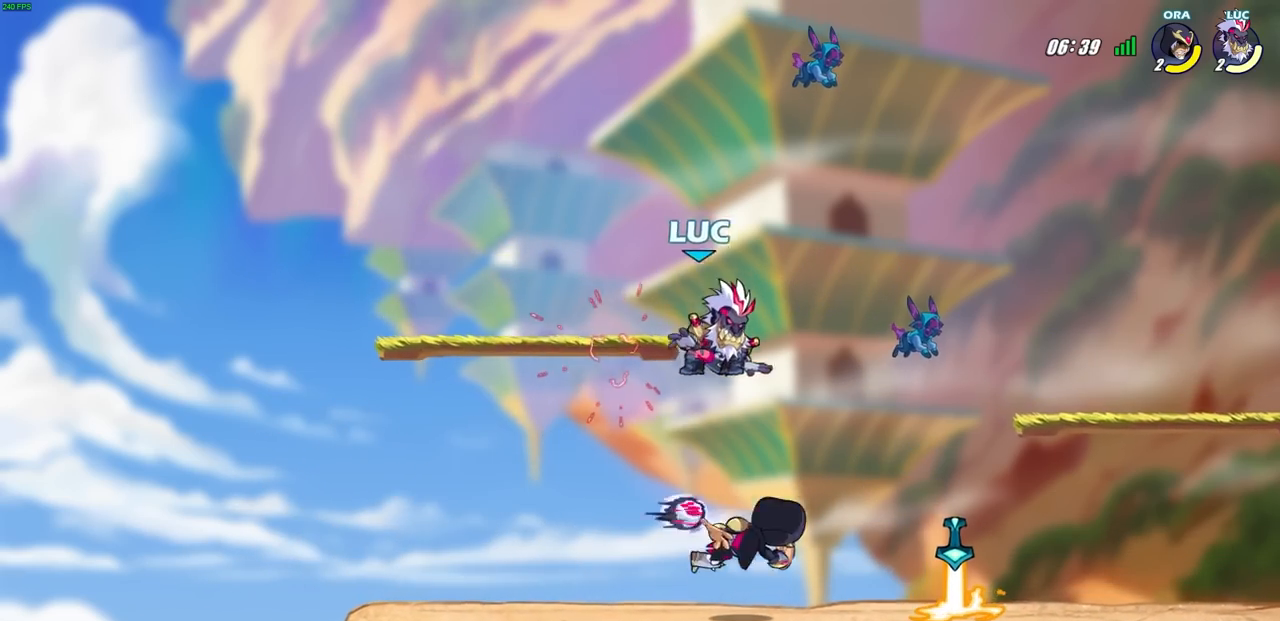
{"buttons": [], "left_stick": "up", "right_stick": "center", "events": [[333, "CROSS", "down"], [350, "R1", "down"], [467, "left_stick", "up"], [500, "CROSS", "up"], [500, "R1", "up"]]}
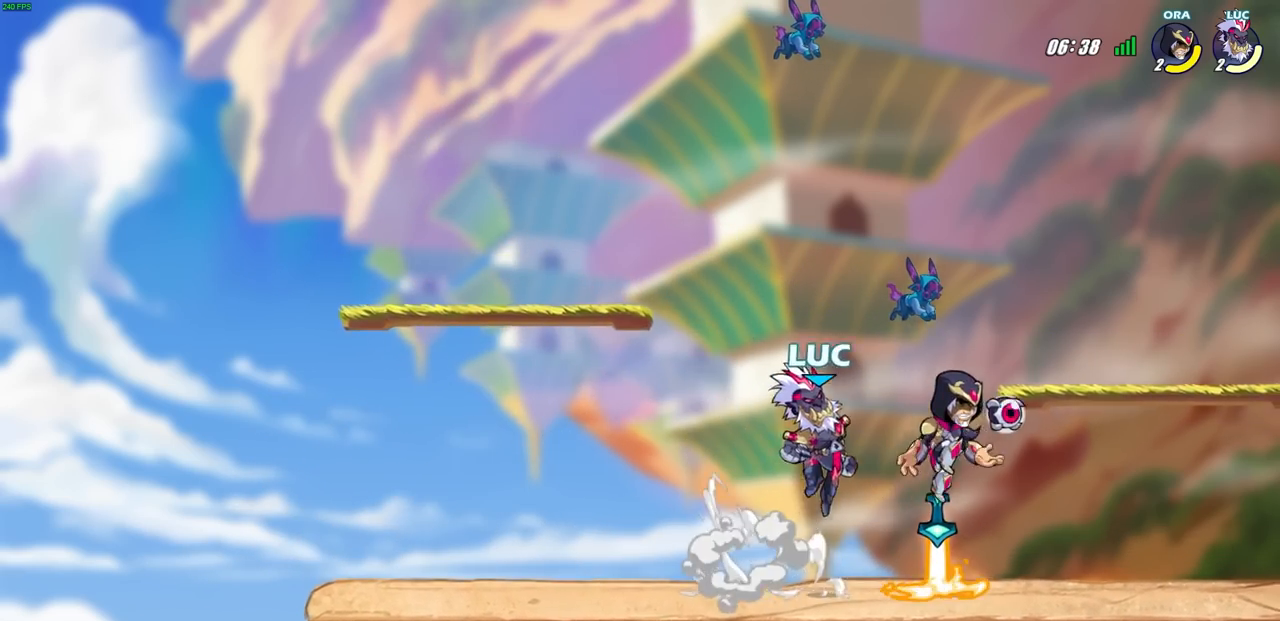
{"buttons": [], "left_stick": "down-right", "right_stick": "center", "events": [[67, "left_stick", "left"], [200, "left_stick", "right"], [383, "left_stick", "down-right"]]}
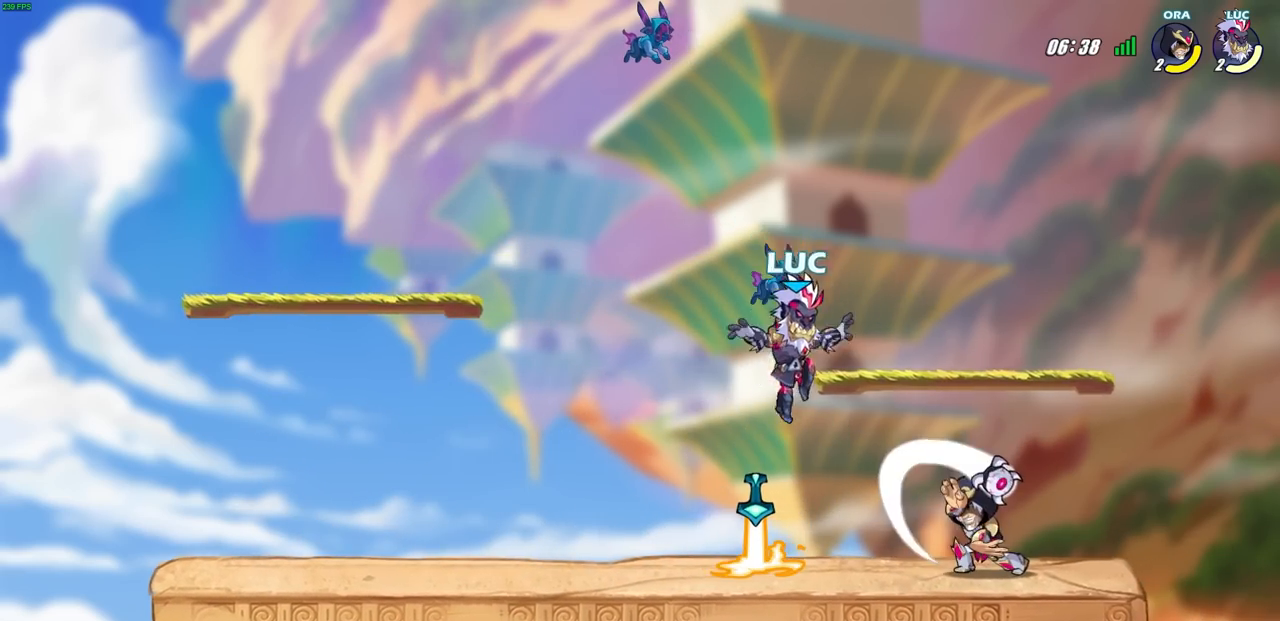
{"buttons": [], "left_stick": "center", "right_stick": "center", "events": [[50, "left_stick", "right"], [217, "R1", "down"], [317, "R1", "up"], [317, "SQUARE", "down"], [317, "left_stick", "center"], [417, "SQUARE", "up"]]}
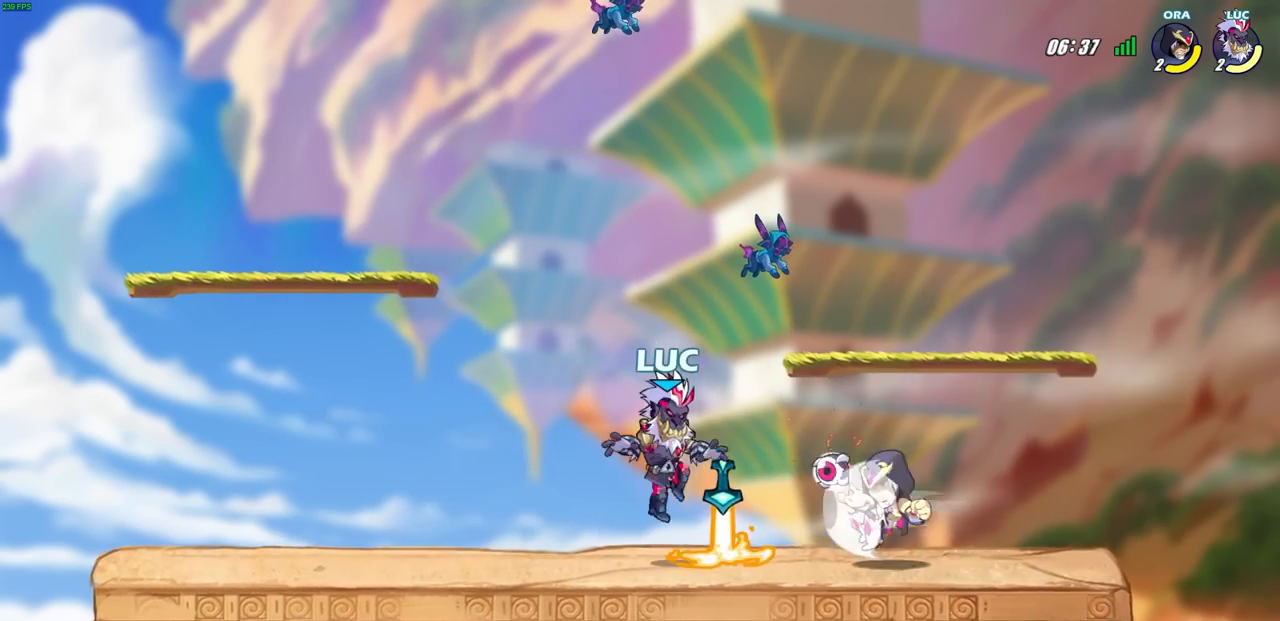
{"buttons": [], "left_stick": "center", "right_stick": "center", "events": [[50, "SQUARE", "down"], [133, "SQUARE", "up"], [217, "R1", "down"], [233, "SQUARE", "down"], [333, "R1", "up"], [333, "SQUARE", "up"]]}
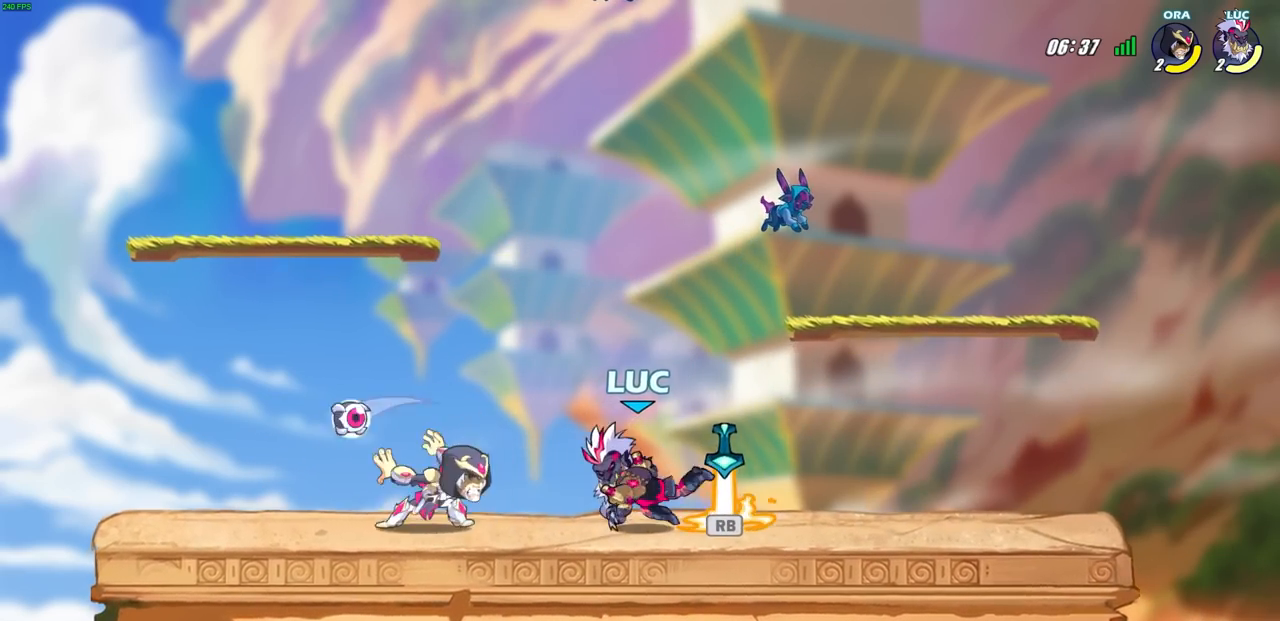
{"buttons": [], "left_stick": "center", "right_stick": "center", "events": [[83, "left_stick", "up-left"], [183, "CROSS", "down"], [300, "left_stick", "up-right"], [350, "CROSS", "up"], [400, "left_stick", "center"]]}
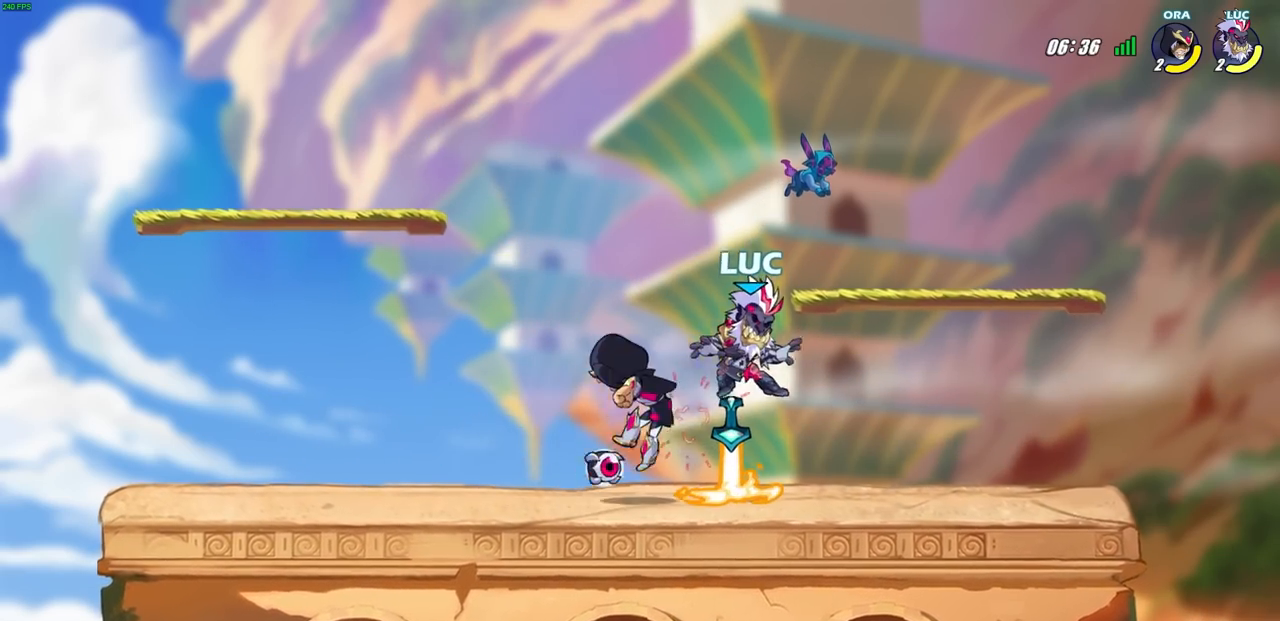
{"buttons": [], "left_stick": "up-right", "right_stick": "center", "events": [[17, "left_stick", "down-right"], [67, "R2", "down"], [200, "left_stick", "right"], [367, "R2", "up"], [367, "left_stick", "center"], [433, "left_stick", "up-right"]]}
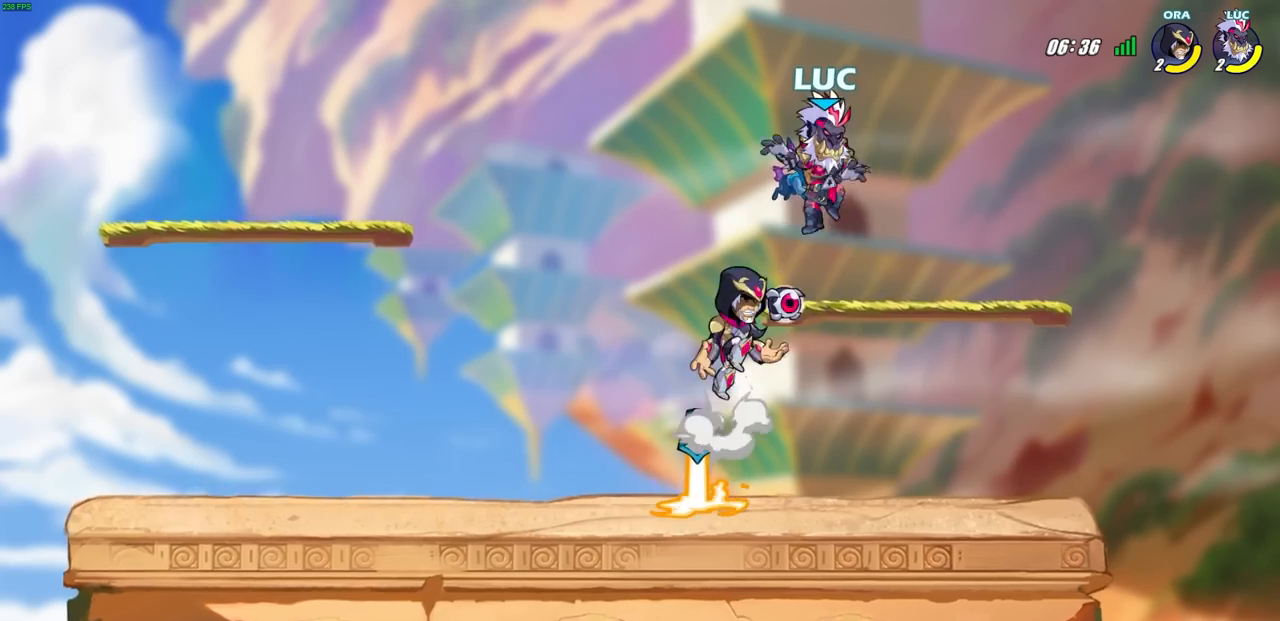
{"buttons": [], "left_stick": "center", "right_stick": "center", "events": [[17, "CROSS", "down"], [17, "R2", "down"], [267, "CROSS", "up"], [267, "R2", "up"], [317, "left_stick", "down-left"], [367, "SQUARE", "down"], [467, "left_stick", "center"], [500, "SQUARE", "up"]]}
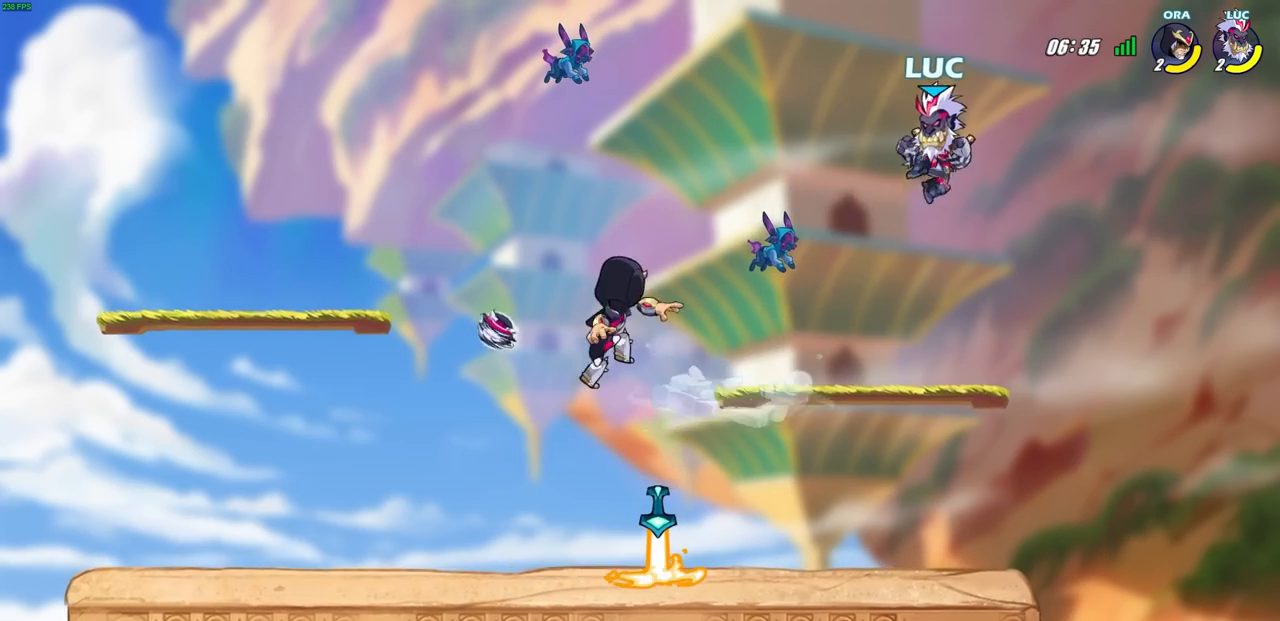
{"buttons": [], "left_stick": "down-left", "right_stick": "center", "events": [[217, "left_stick", "left"], [350, "left_stick", "down-left"]]}
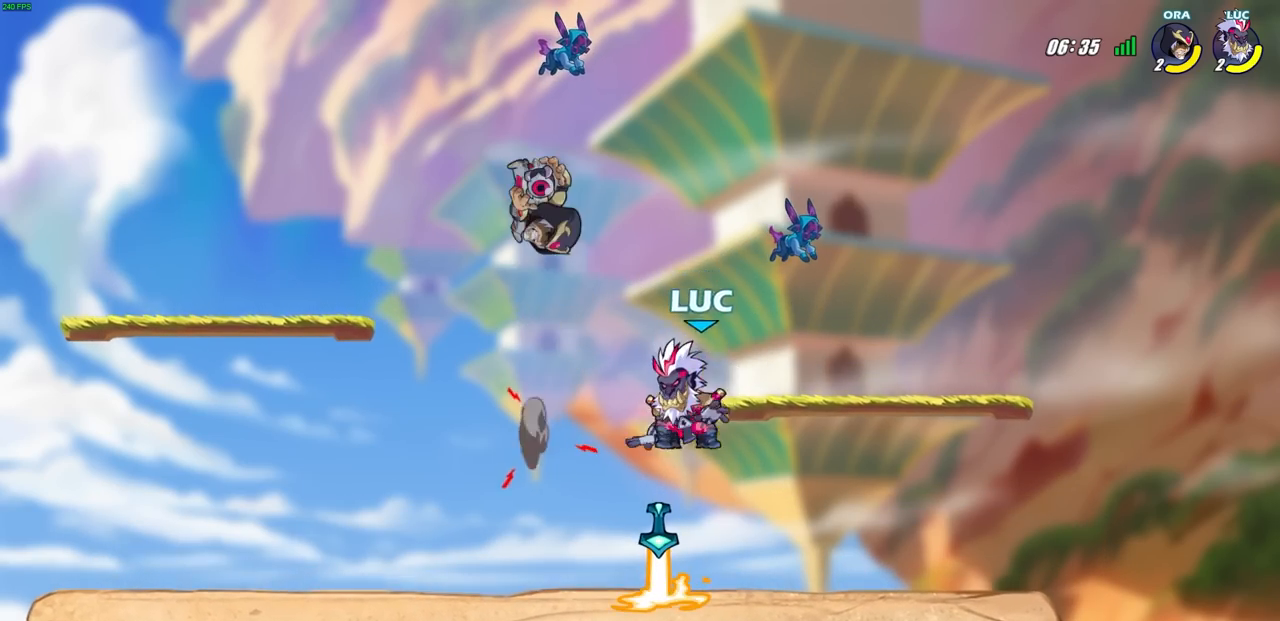
{"buttons": [], "left_stick": "down", "right_stick": "center", "events": [[50, "left_stick", "up-left"], [67, "CROSS", "down"], [117, "CROSS", "up"], [150, "left_stick", "left"], [233, "R1", "down"], [317, "left_stick", "up"], [383, "R1", "up"], [400, "left_stick", "right"], [500, "left_stick", "down"]]}
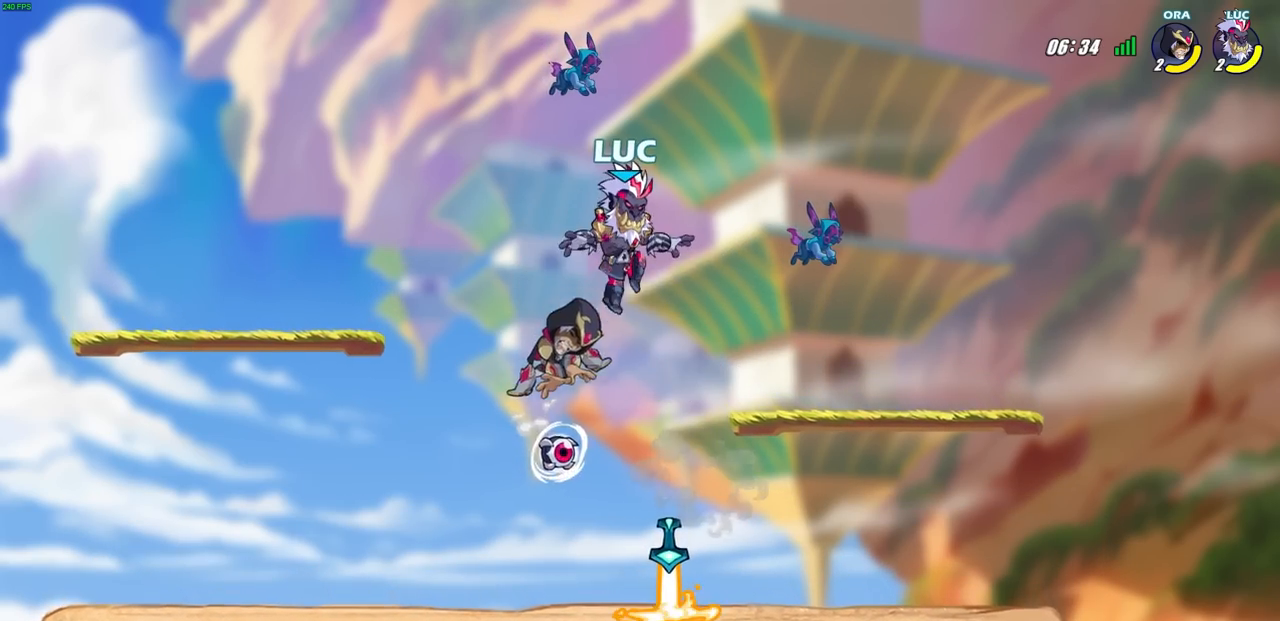
{"buttons": [], "left_stick": "center", "right_stick": "center", "events": [[17, "left_stick", "down-left"], [133, "SQUARE", "down"], [267, "SQUARE", "up"], [417, "left_stick", "center"]]}
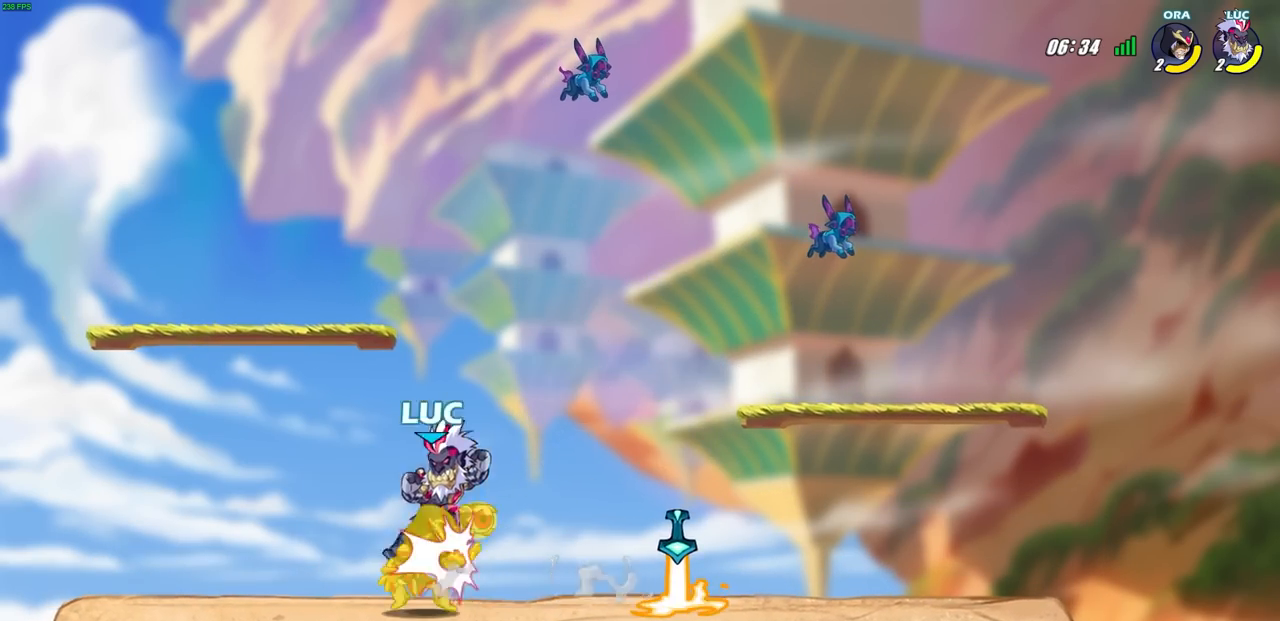
{"buttons": [], "left_stick": "center", "right_stick": "center", "events": [[117, "left_stick", "left"], [333, "CROSS", "down"], [350, "left_stick", "center"], [367, "SQUARE", "down"], [400, "CROSS", "up"], [400, "right_stick", "down-left"], [433, "SQUARE", "up"], [467, "right_stick", "center"]]}
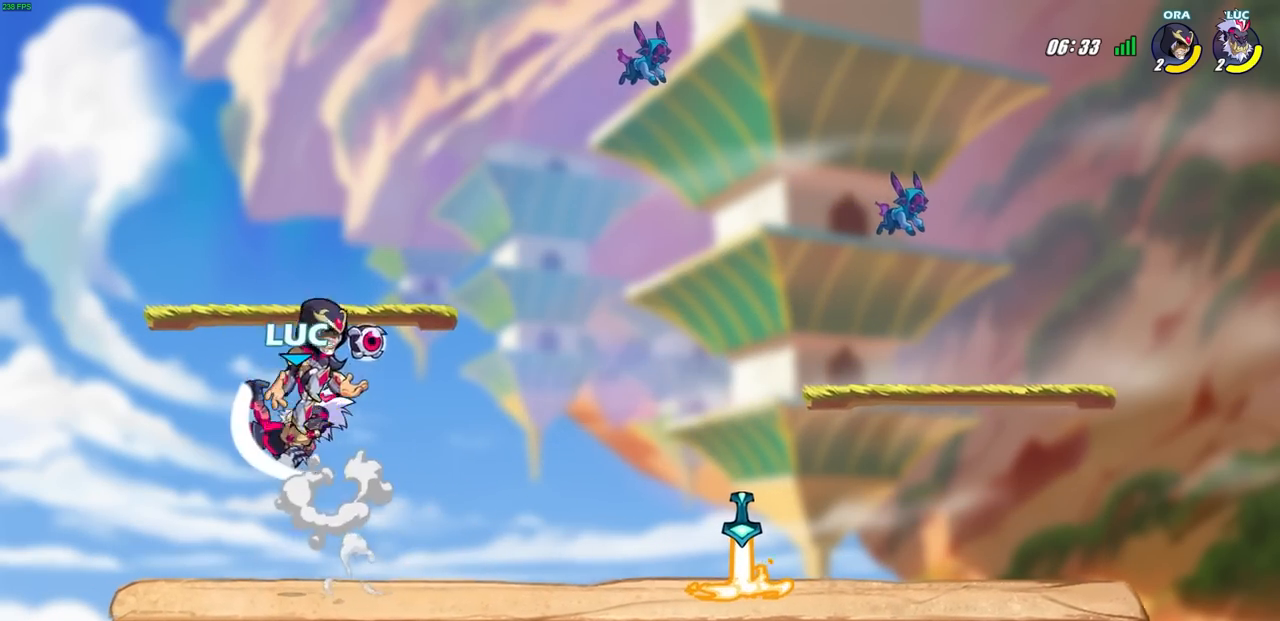
{"buttons": [], "left_stick": "right", "right_stick": "center", "events": [[233, "left_stick", "right"]]}
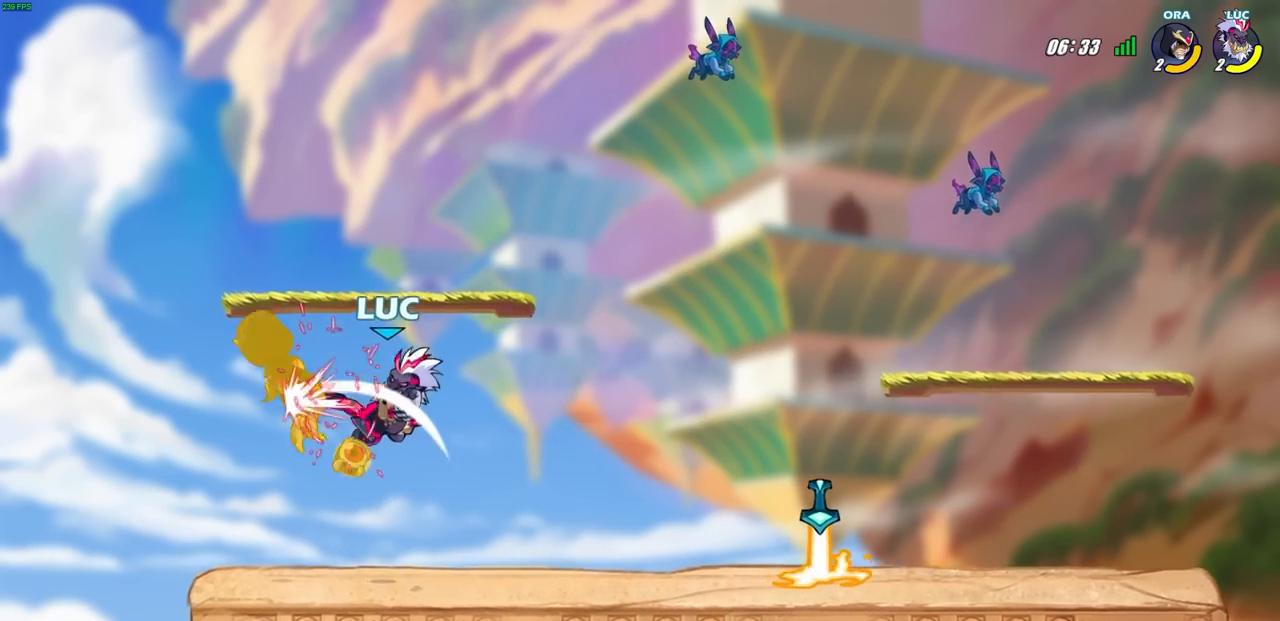
{"buttons": [], "left_stick": "right", "right_stick": "center", "events": []}